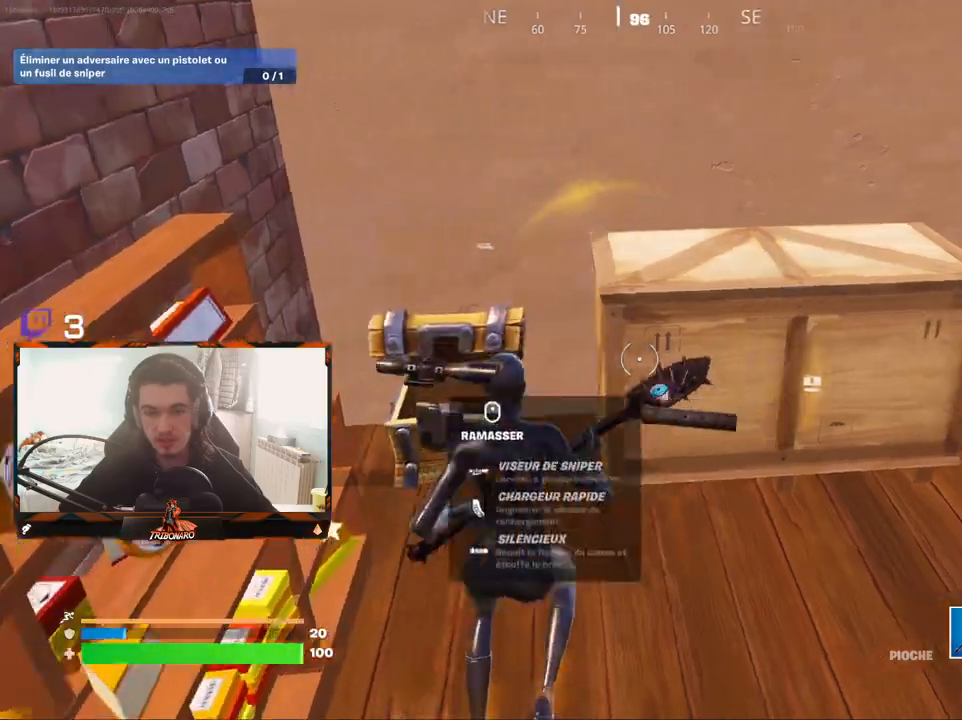
Gameplay with keyboard and mouse; each line is a JSON object with the keys and mouse buttons held at the frame after it. "events" lists presses ("down") and releases ("up") of "1", "2", "3", "4", "5", "a", "alt", "c", "caps_lock", "ctrl", "d", "e", "f", "g", "q", "r", "s", "shift", "space", "t", "tab", "v", "w", "x", "z", "mouse_left", "mouse_wheel" and "mouse_right" between this image and that frame as [ms after this image, input, new state], when the widget could be followed in between. "mouse_left", "mouse_wheel", "mouse_right" = the "left", "wheel", "right" buttons of the "mouse" list. No other keys are recorded. "wheel" means that the mouse wheel is clicked or scrolled. "mouse_move" is the direction in which the mouse moves at that frame (one of eight, or "still"), when it could be read.
{"keys": ["q"], "mouse": [], "mouse_move": "right", "events": [[183, "s", "down"], [233, "d", "up"], [417, "q", "down"], [467, "s", "up"]]}
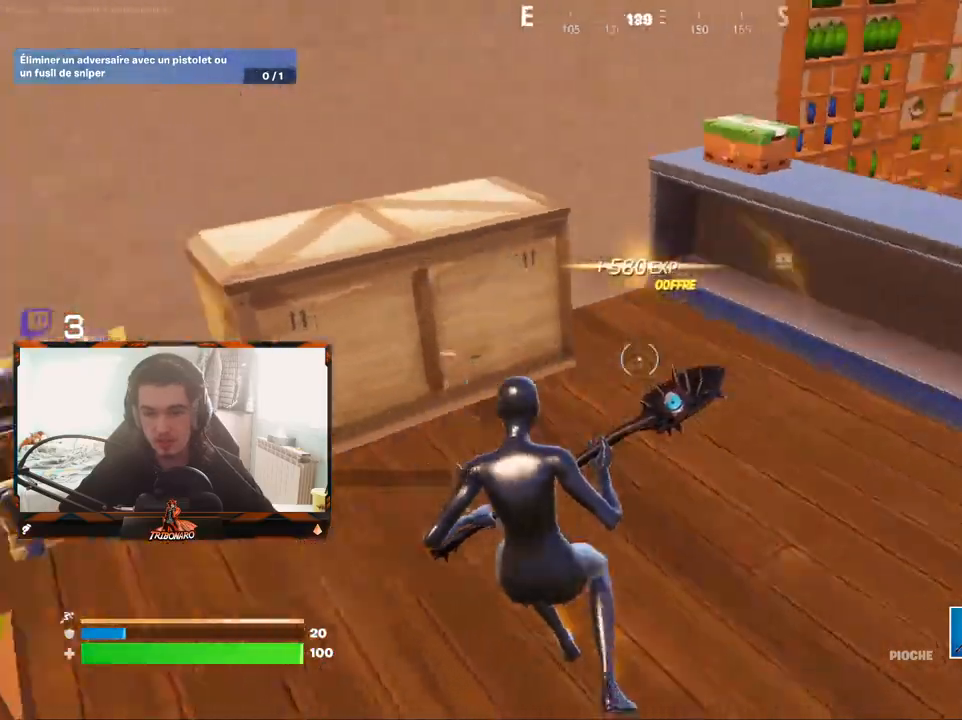
{"keys": ["q", "z"], "mouse": ["left"], "mouse_move": "up-left", "events": [[17, "q", "up"], [50, "z", "down"], [433, "mouse_left", "down"], [483, "q", "down"]]}
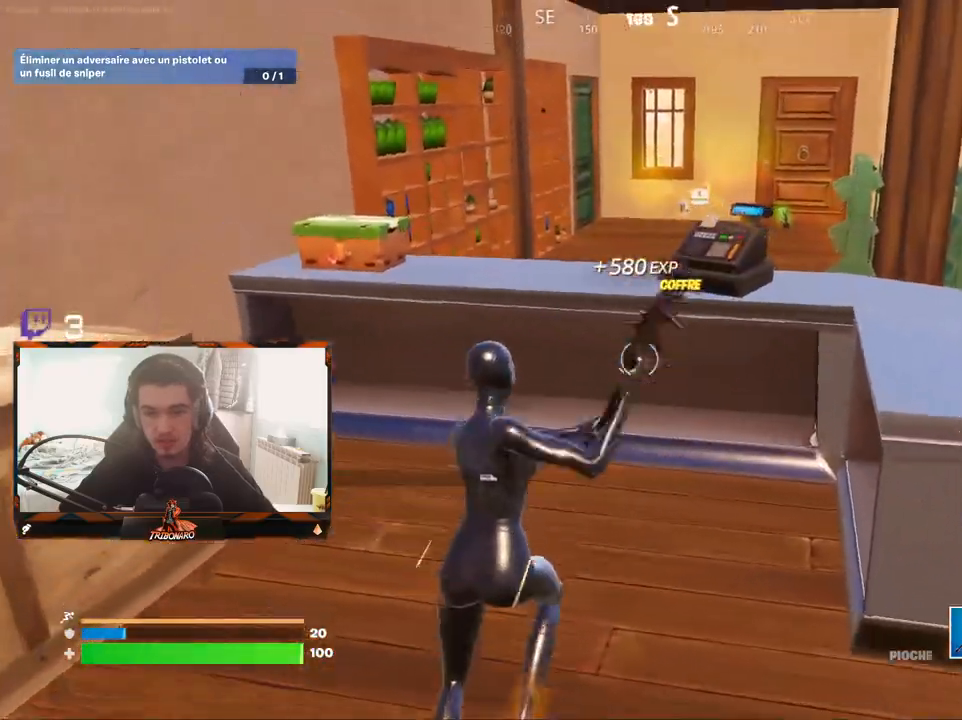
{"keys": [], "mouse": ["left"], "mouse_move": "left", "events": [[117, "q", "up"], [117, "z", "up"]]}
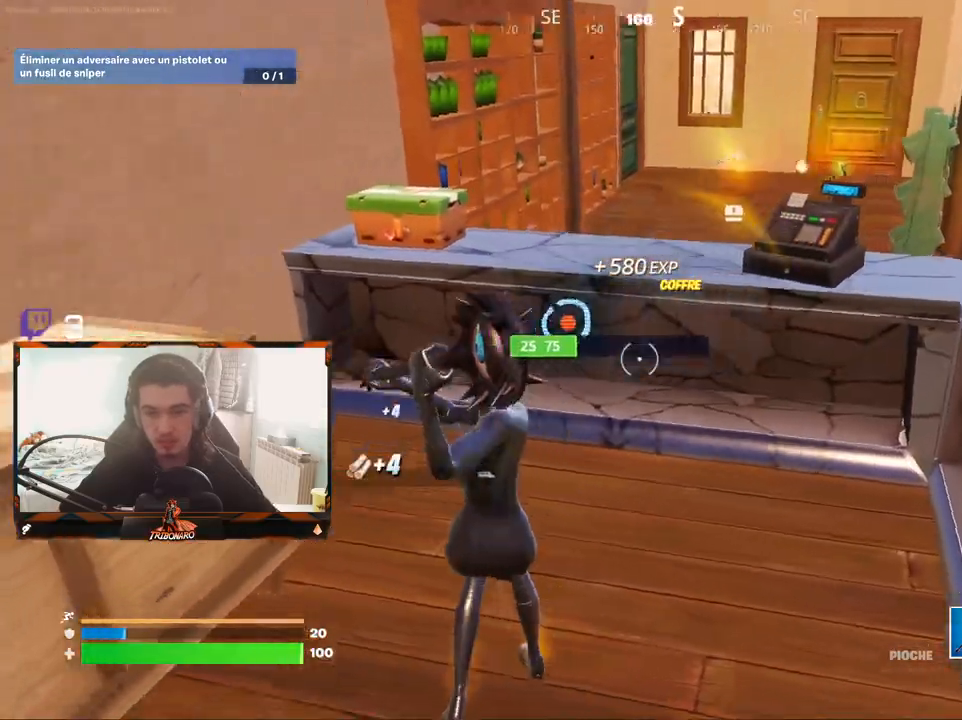
{"keys": ["z"], "mouse": [], "mouse_move": "right", "events": [[233, "mouse_left", "up"], [233, "z", "down"]]}
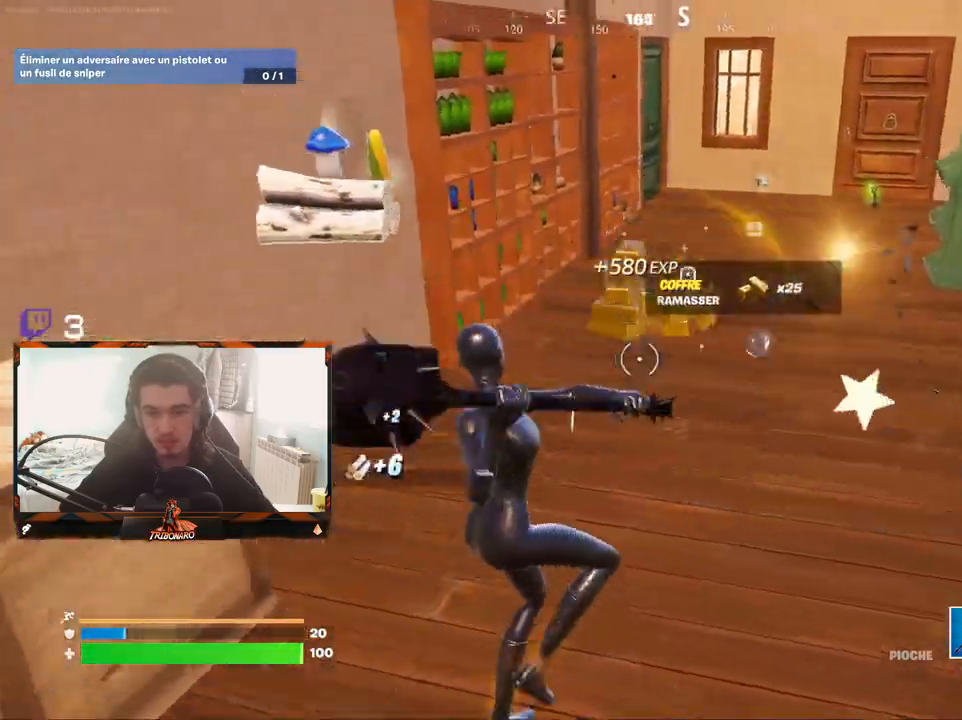
{"keys": ["z"], "mouse": [], "mouse_move": "left", "events": [[100, "d", "down"], [200, "d", "up"]]}
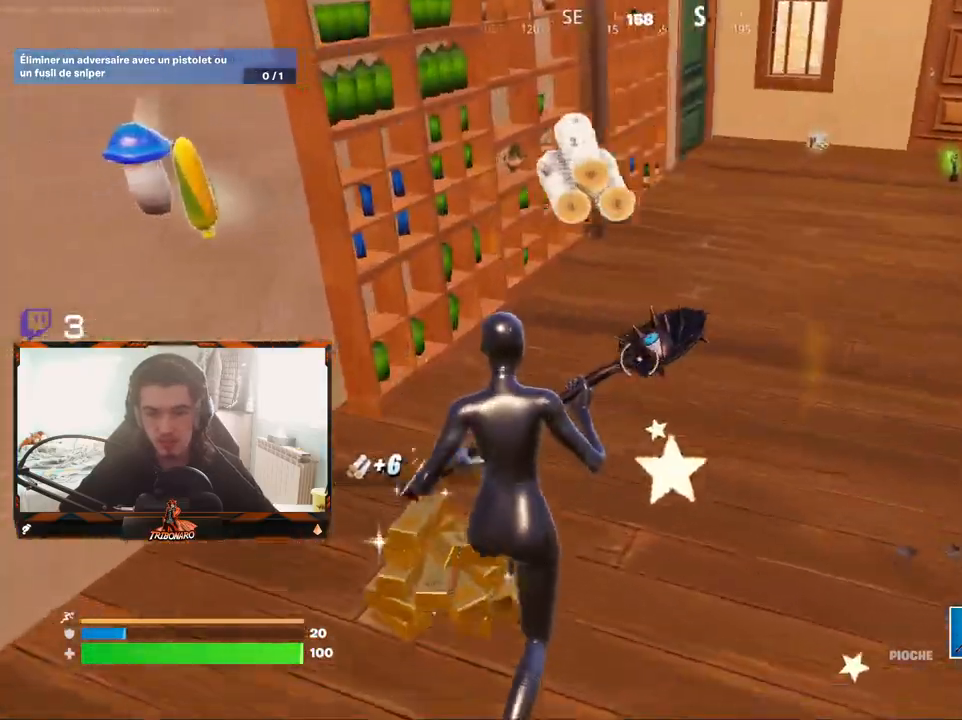
{"keys": ["z"], "mouse": [], "mouse_move": "still", "events": [[117, "d", "down"], [500, "d", "up"]]}
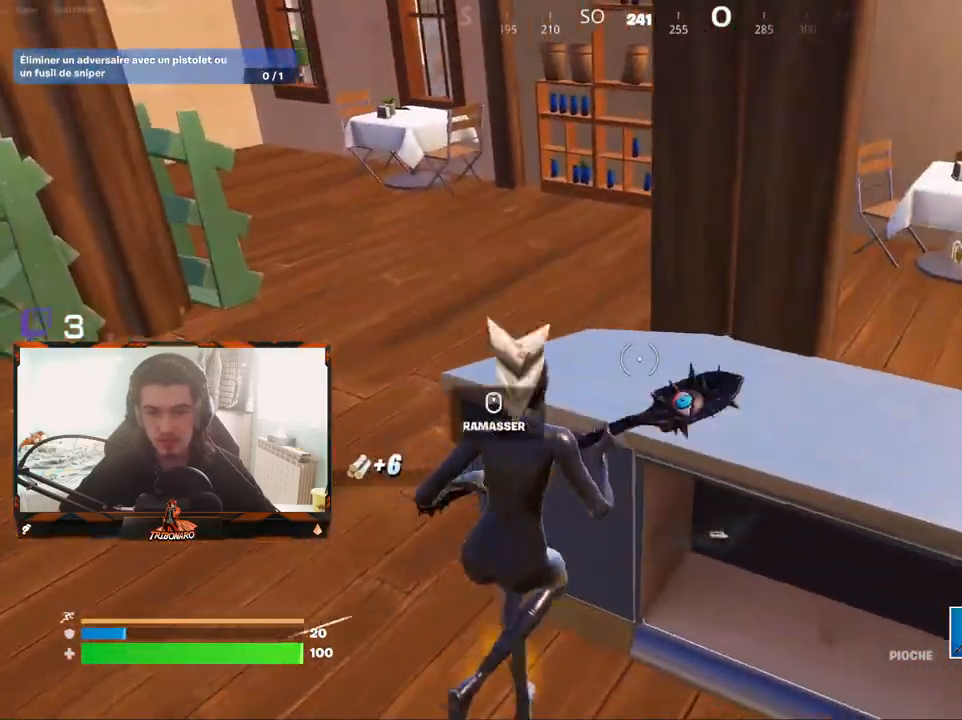
{"keys": ["x", "z"], "mouse": [], "mouse_move": "left", "events": [[83, "q", "down"], [367, "q", "up"], [467, "x", "down"]]}
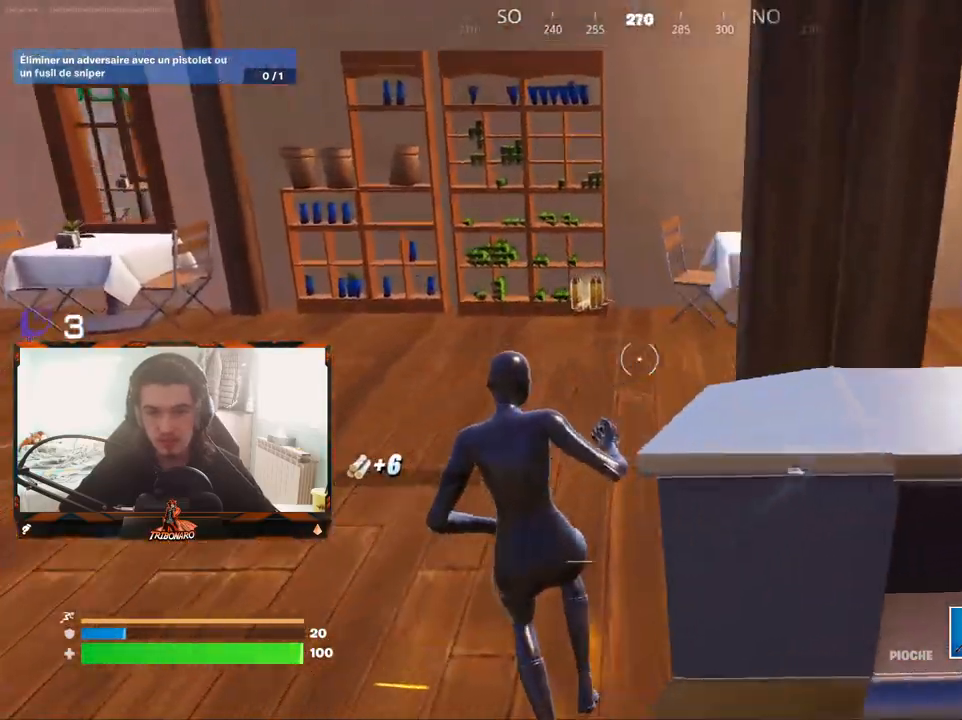
{"keys": ["z"], "mouse": [], "mouse_move": "still", "events": [[100, "x", "up"]]}
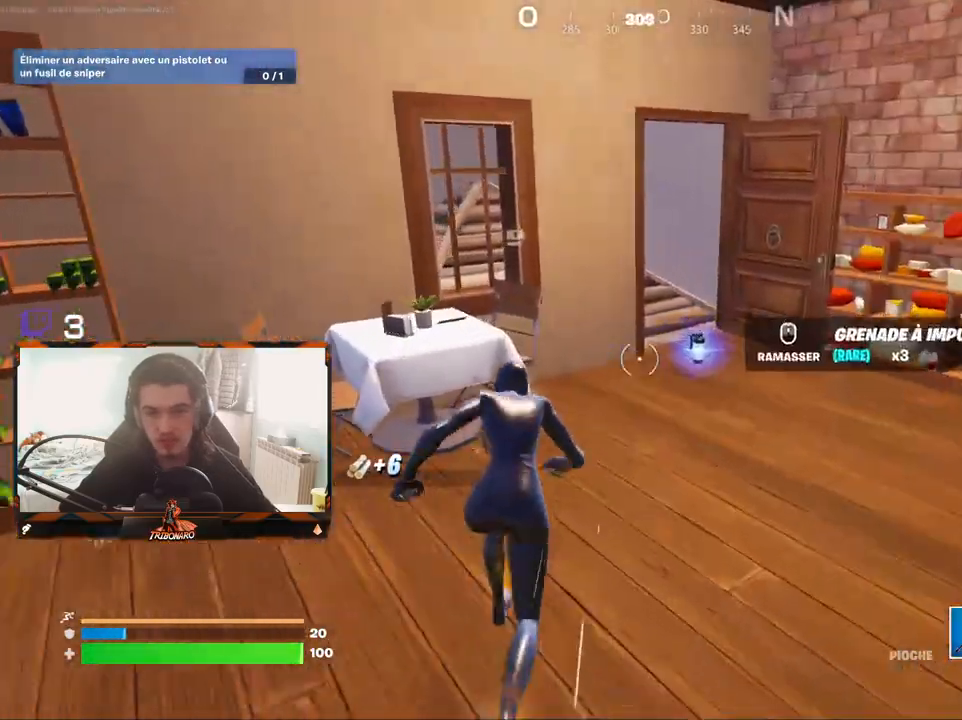
{"keys": ["q", "z"], "mouse": [], "mouse_move": "left", "events": [[117, "d", "down"], [167, "d", "up"], [267, "q", "down"]]}
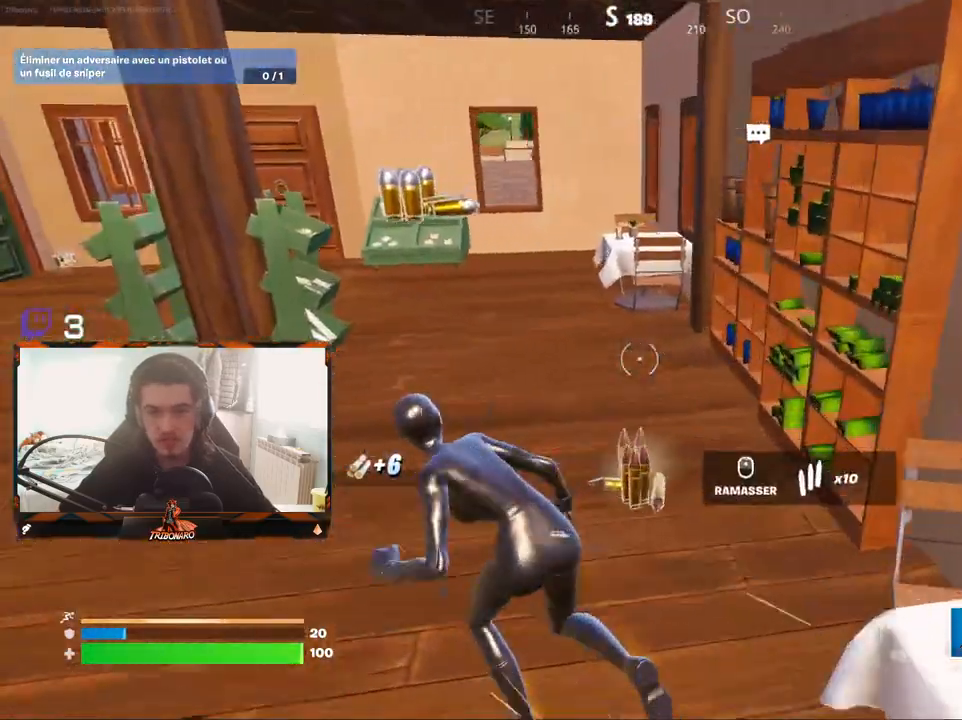
{"keys": ["q"], "mouse": [], "mouse_move": "left", "events": [[33, "q", "up"], [83, "d", "down"], [317, "d", "up"], [367, "z", "up"], [417, "q", "down"]]}
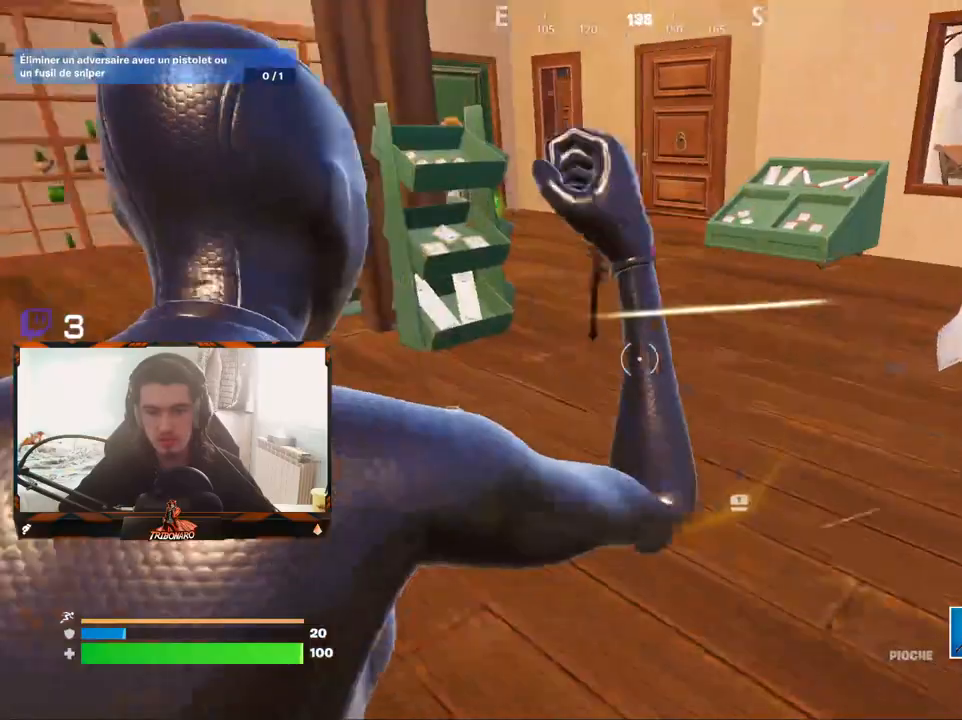
{"keys": ["q", "z"], "mouse": [], "mouse_move": "left", "events": [[17, "z", "down"], [100, "q", "up"], [433, "q", "down"]]}
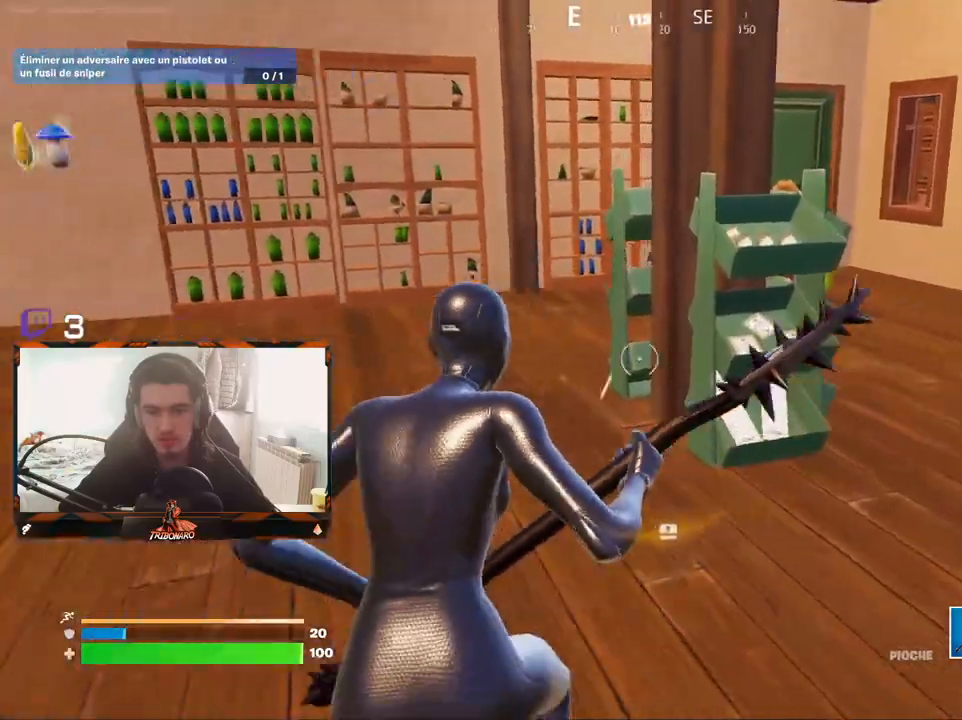
{"keys": ["z"], "mouse": ["left"], "mouse_move": "right", "events": [[117, "q", "up"], [450, "mouse_left", "down"]]}
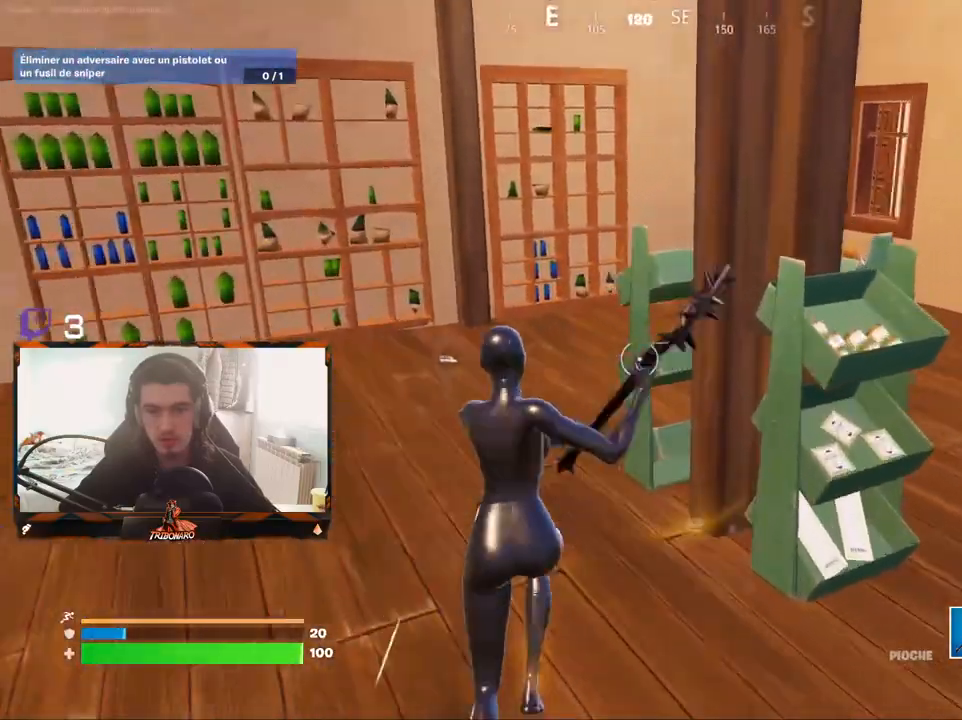
{"keys": ["z"], "mouse": ["left"], "mouse_move": "right", "events": [[183, "mouse_left", "up"], [183, "q", "down"], [317, "q", "up"], [467, "mouse_left", "down"]]}
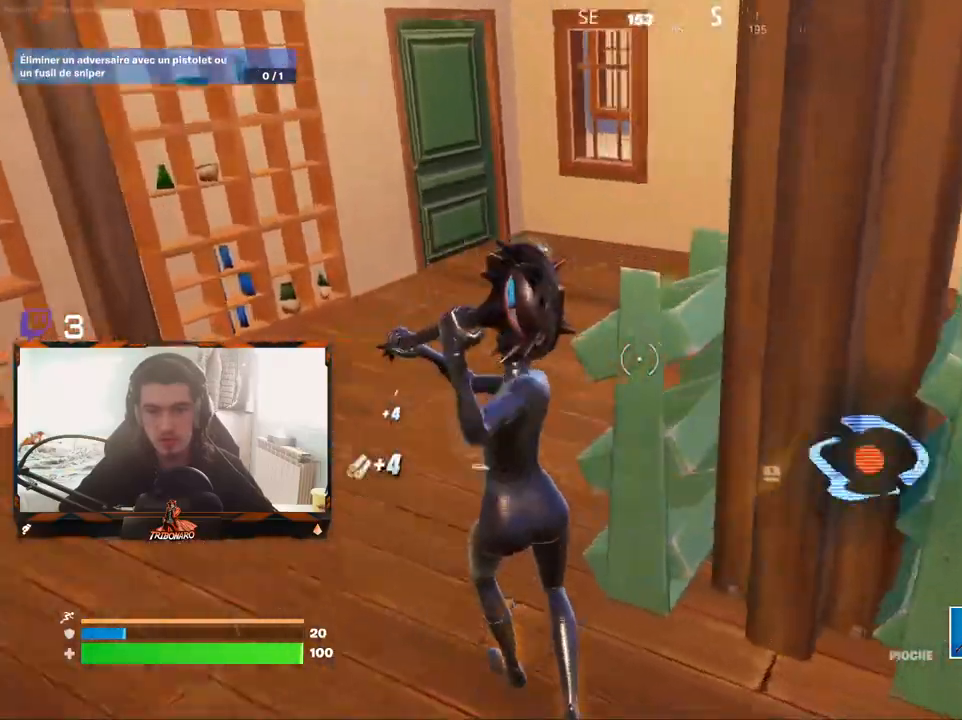
{"keys": ["z"], "mouse": [], "mouse_move": "right", "events": [[50, "q", "down"], [150, "mouse_left", "up"], [283, "z", "up"], [433, "z", "down"], [483, "q", "up"]]}
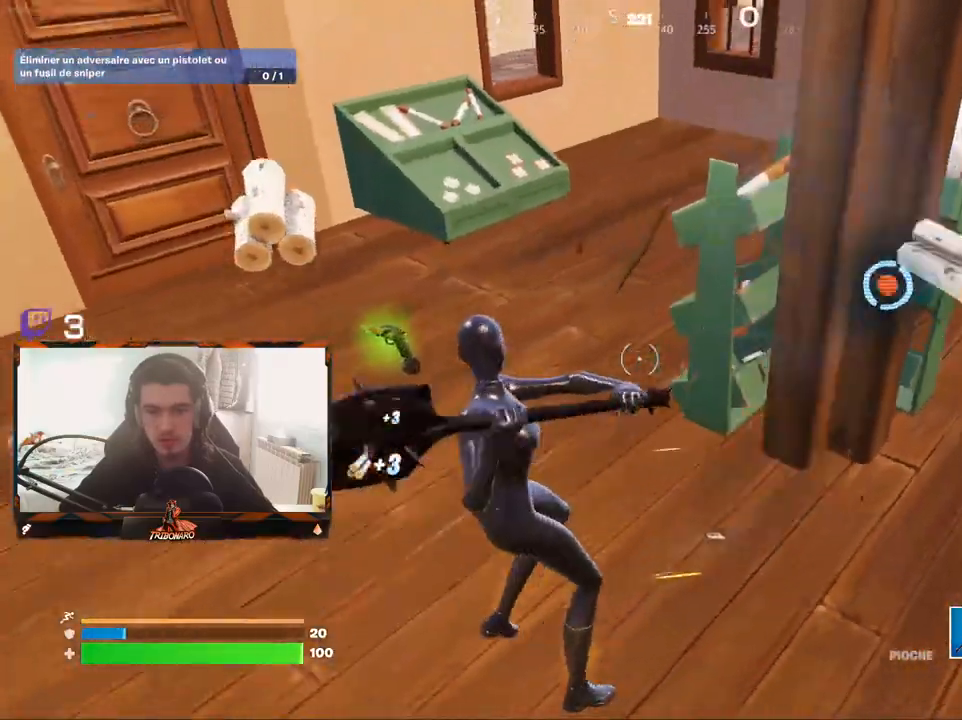
{"keys": ["z"], "mouse": [], "mouse_move": "left", "events": [[33, "mouse_left", "down"], [167, "z", "up"], [300, "mouse_left", "up"], [400, "z", "down"]]}
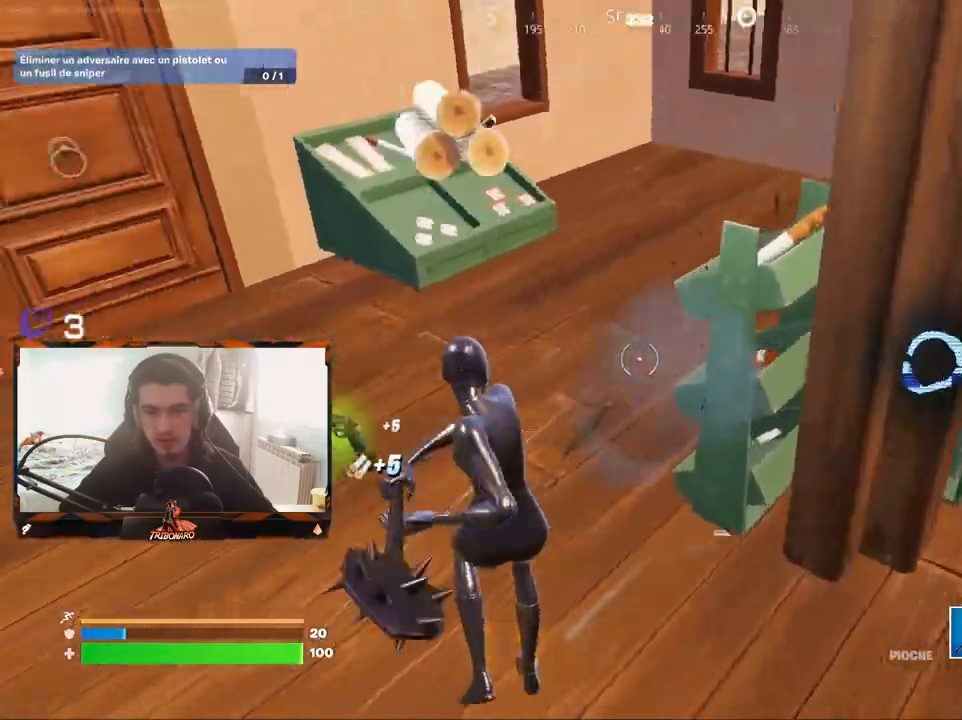
{"keys": [], "mouse": ["wheel"], "mouse_move": "left", "events": [[233, "d", "down"], [317, "z", "up"], [367, "d", "up"], [467, "mouse_wheel", "down"]]}
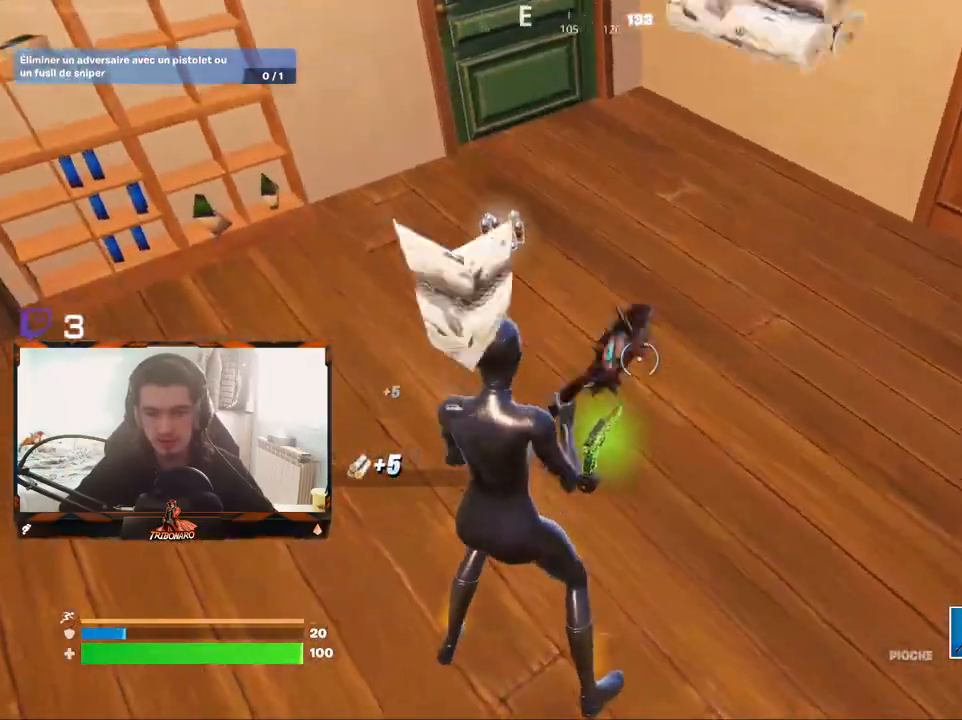
{"keys": ["z"], "mouse": [], "mouse_move": "up", "events": [[17, "mouse_wheel", "up"], [150, "z", "down"]]}
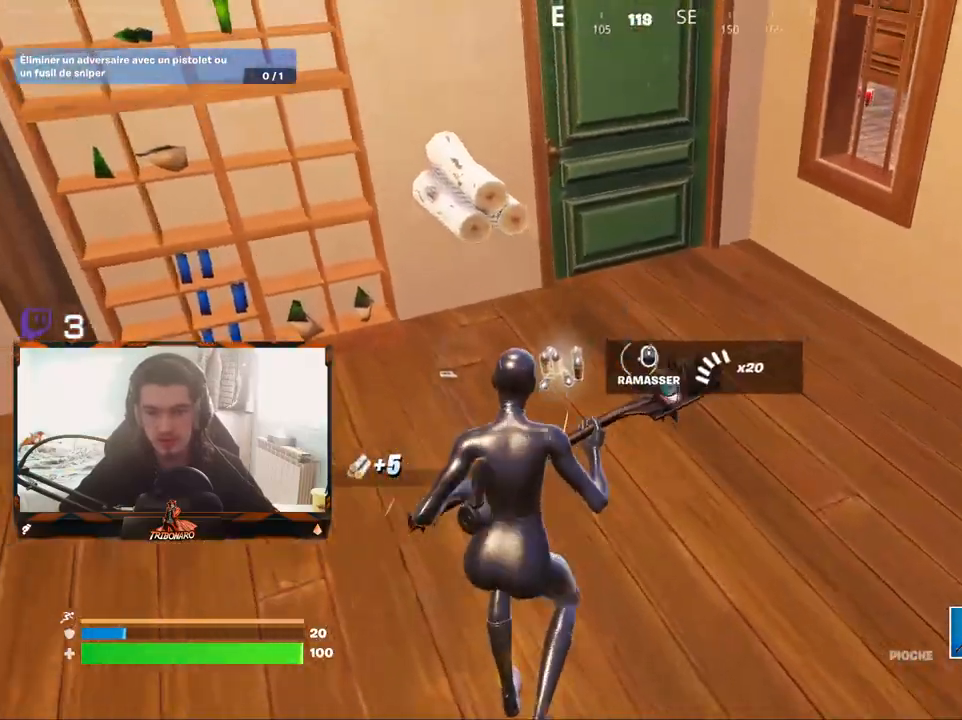
{"keys": ["d", "z"], "mouse": [], "mouse_move": "left", "events": [[33, "d", "down"], [117, "d", "up"], [450, "d", "down"]]}
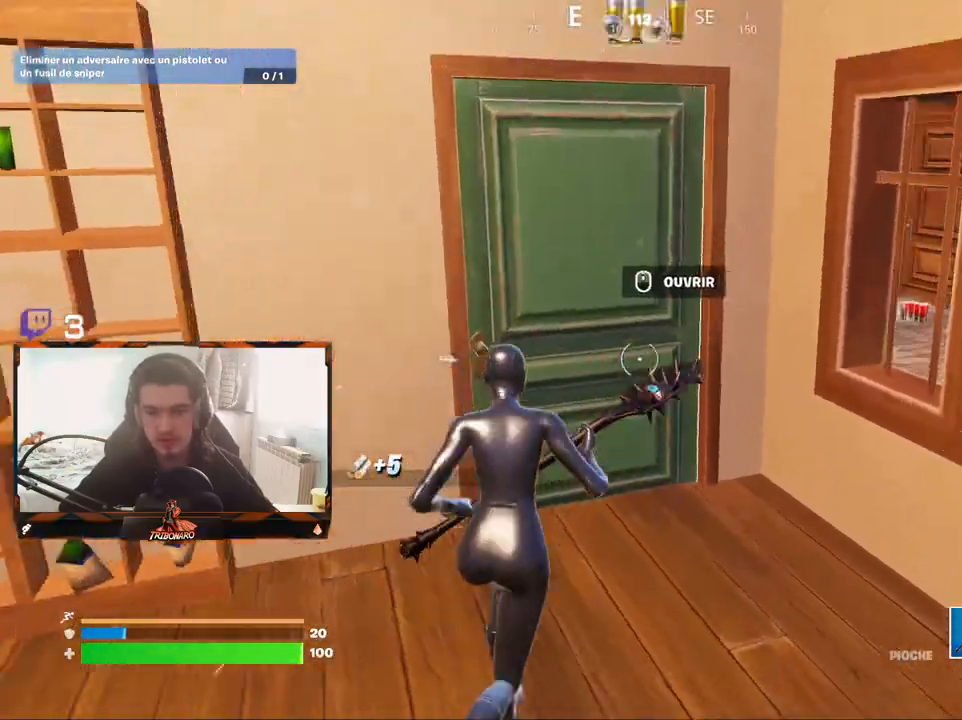
{"keys": ["z"], "mouse": [], "mouse_move": "down", "events": [[33, "d", "up"], [83, "mouse_wheel", "down"], [133, "mouse_wheel", "up"], [317, "d", "down"], [467, "d", "up"]]}
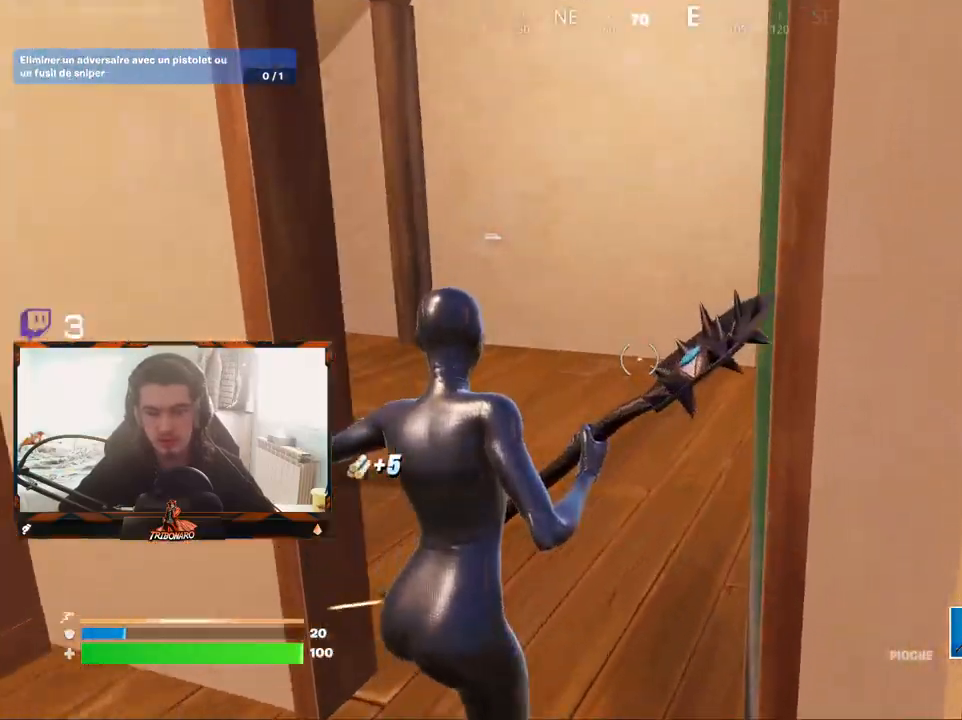
{"keys": ["d", "z"], "mouse": [], "mouse_move": "up", "events": [[200, "x", "down"], [333, "x", "up"], [483, "d", "down"]]}
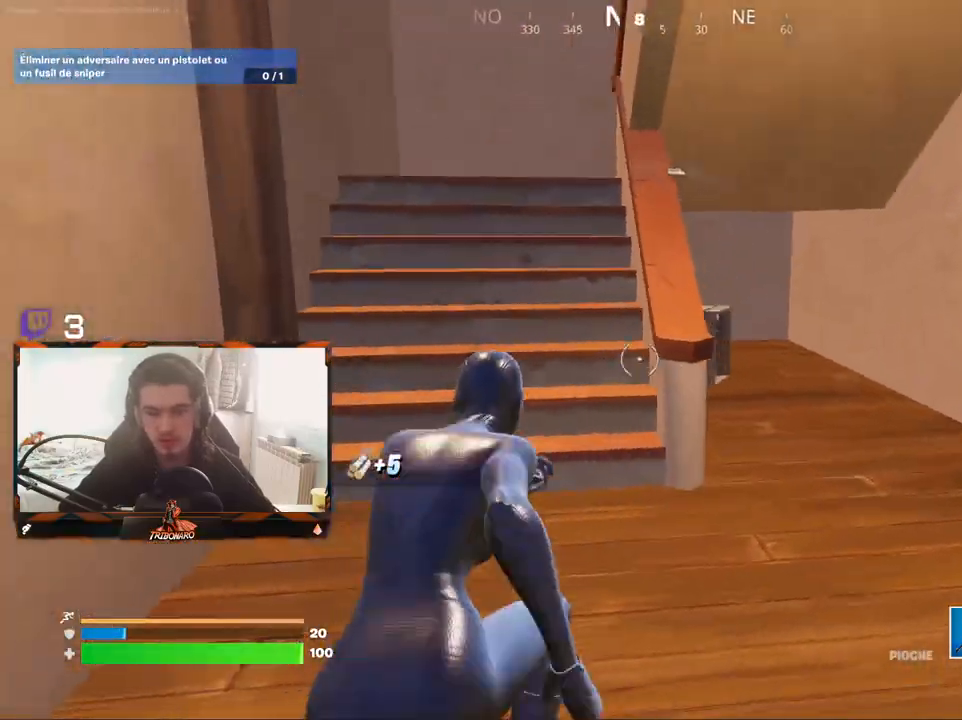
{"keys": ["z"], "mouse": [], "mouse_move": "up-right", "events": [[17, "d", "up"], [267, "q", "down"], [450, "q", "up"]]}
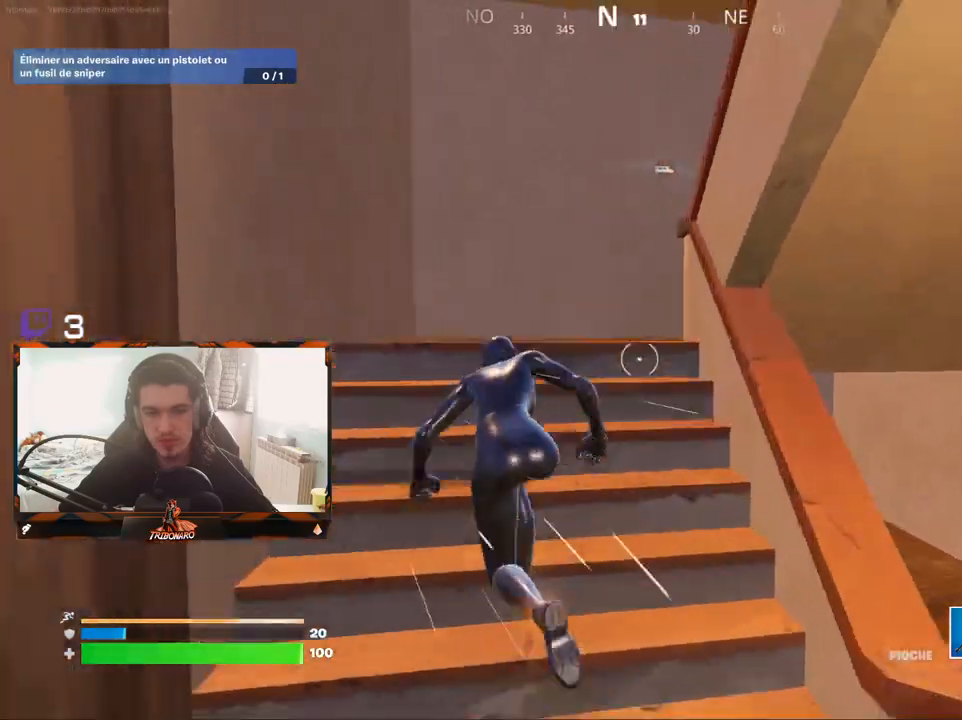
{"keys": ["z"], "mouse": [], "mouse_move": "right", "events": [[183, "q", "down"], [417, "q", "up"]]}
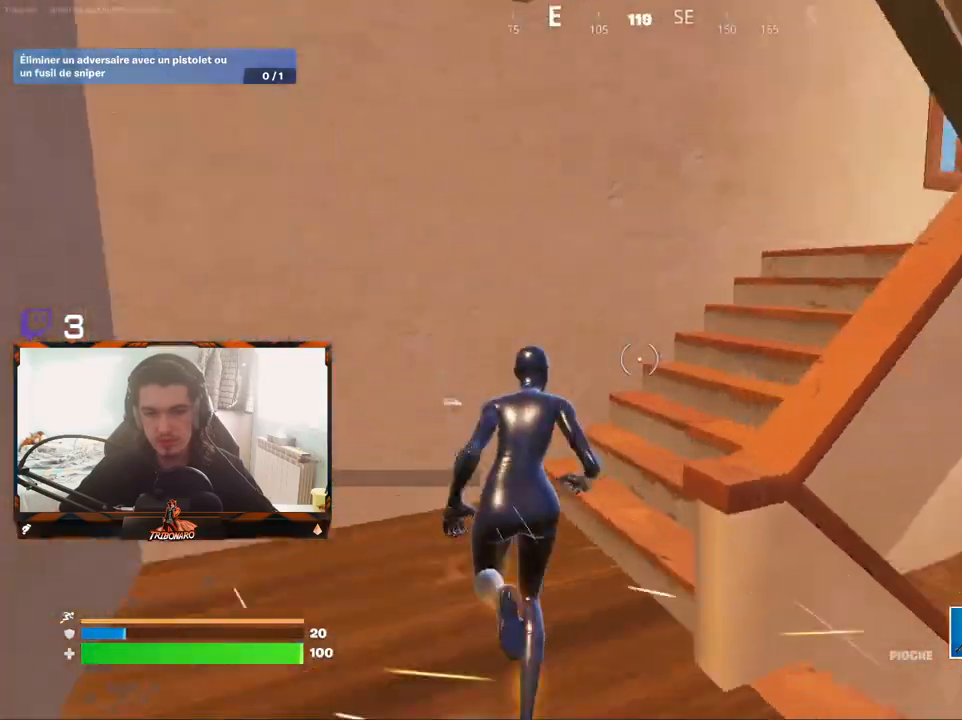
{"keys": ["d", "z"], "mouse": [], "mouse_move": "right", "events": [[483, "d", "down"]]}
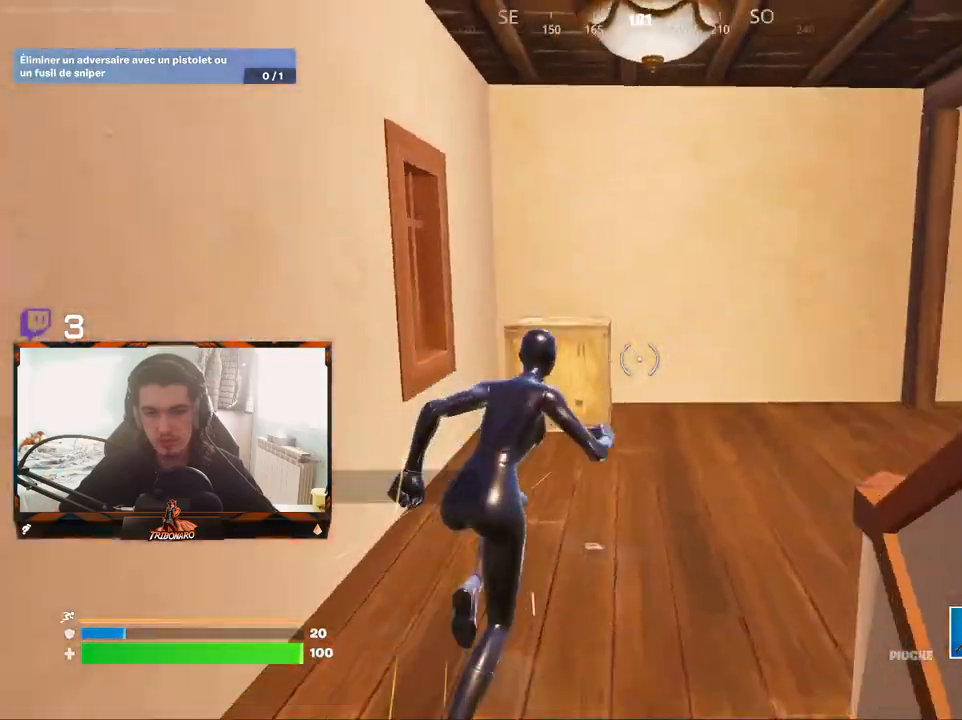
{"keys": ["d"], "mouse": [], "mouse_move": "left", "events": [[33, "d", "up"], [267, "mouse_left", "down"], [267, "z", "up"], [350, "mouse_left", "up"], [450, "d", "down"]]}
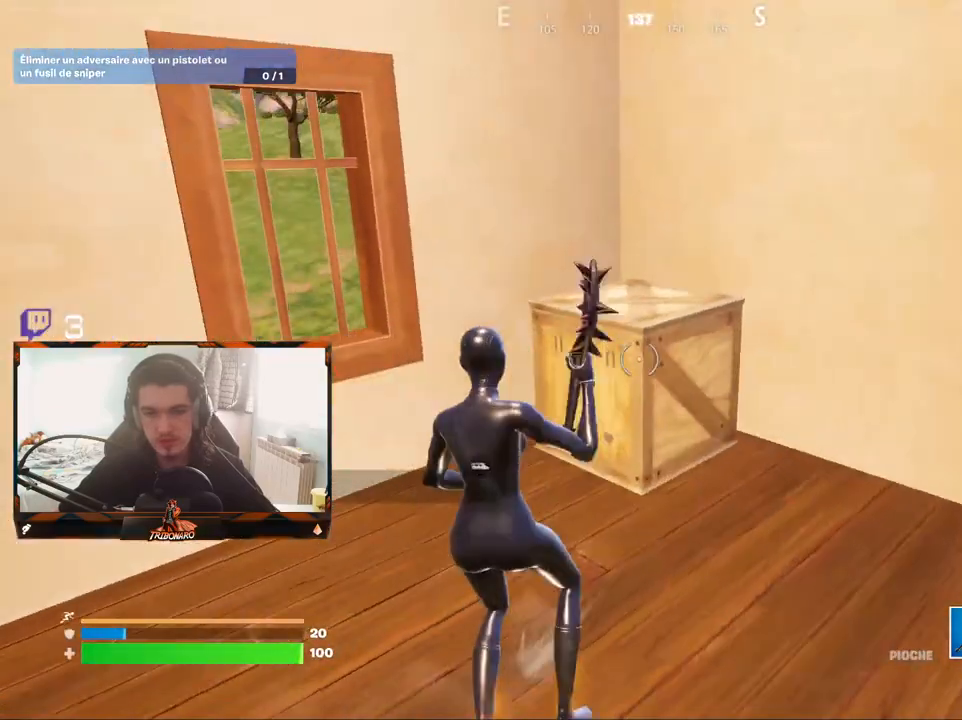
{"keys": [], "mouse": ["left"], "mouse_move": "down-left", "events": [[33, "mouse_left", "down"], [233, "z", "down"], [283, "d", "up"], [367, "z", "up"]]}
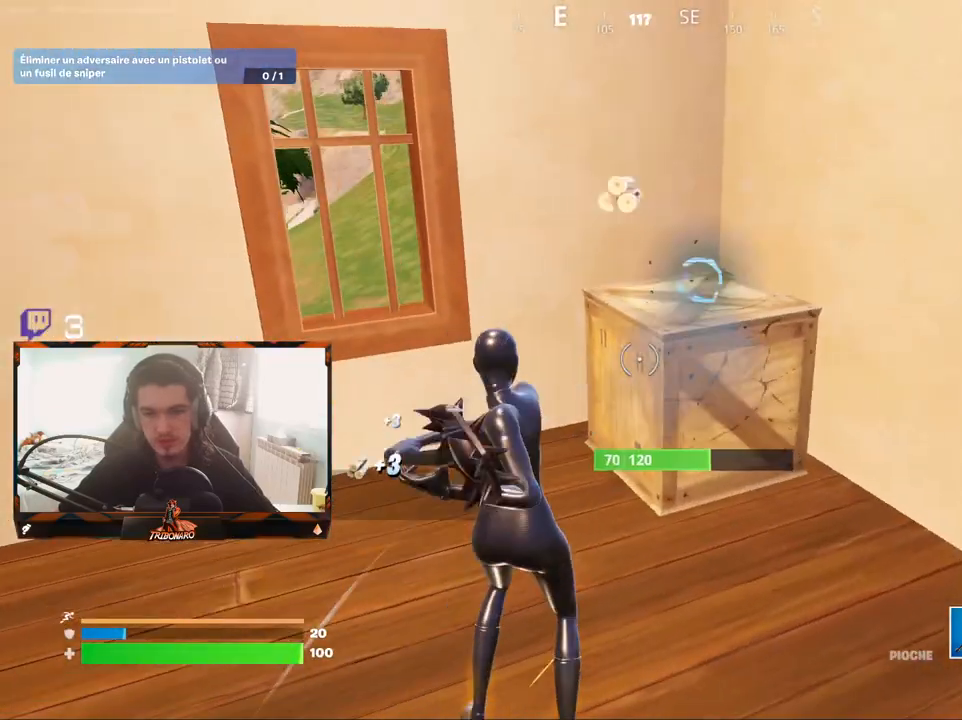
{"keys": ["z"], "mouse": [], "mouse_move": "up-right", "events": [[50, "s", "down"], [150, "s", "up"], [333, "z", "down"], [383, "mouse_left", "up"]]}
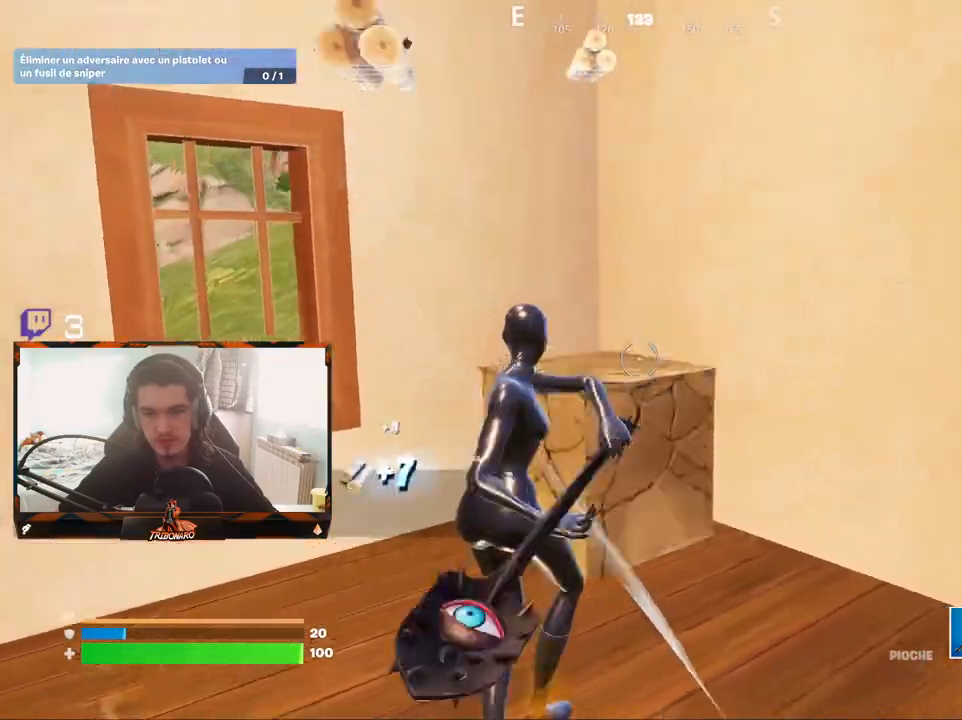
{"keys": ["z"], "mouse": [], "mouse_move": "still", "events": [[217, "x", "down"], [267, "x", "up"]]}
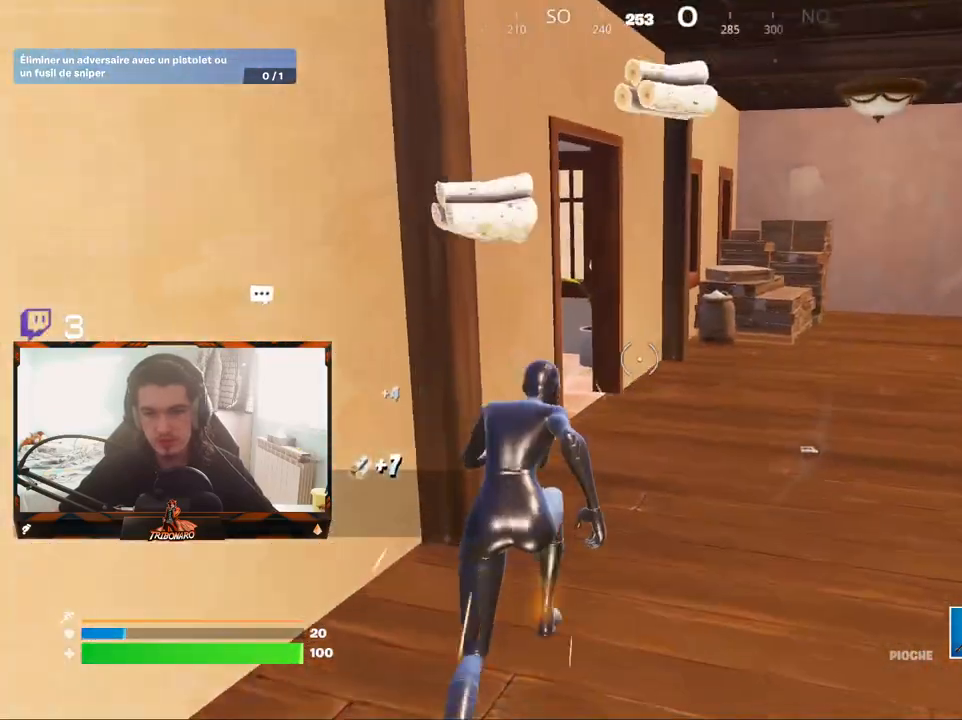
{"keys": ["d", "z"], "mouse": [], "mouse_move": "right", "events": [[33, "d", "down"], [233, "d", "up"], [367, "d", "down"]]}
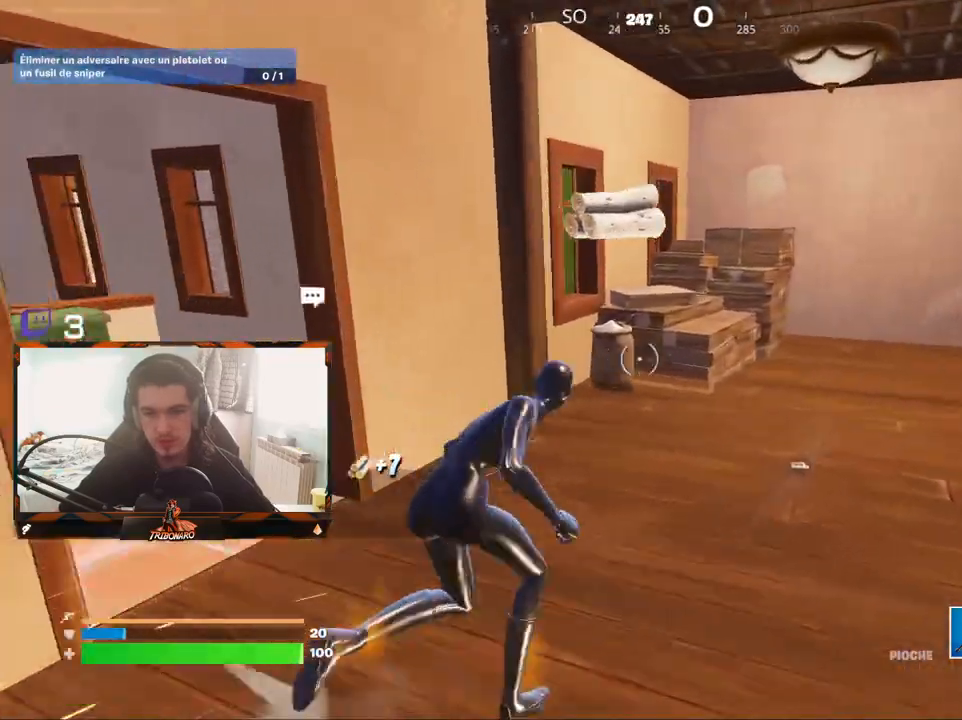
{"keys": ["d", "z"], "mouse": [], "mouse_move": "still", "events": [[17, "d", "up"], [250, "mouse_left", "down"], [283, "d", "down"], [333, "mouse_left", "up"]]}